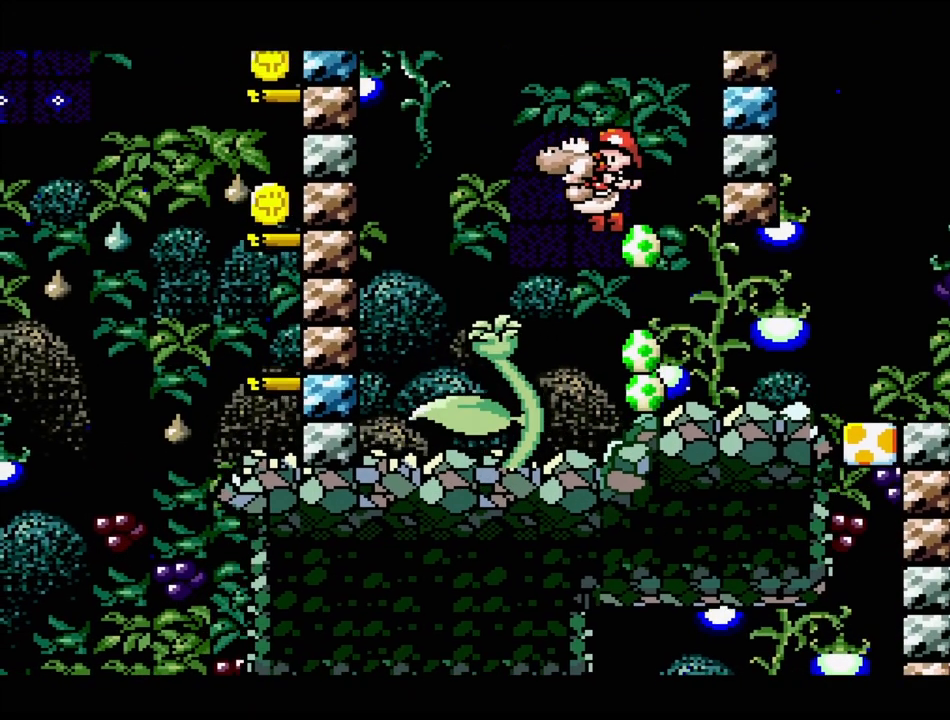
Gameplay with a controller (Nintendo layout); each line is a JSON object with the inputs held at the frame after it. "events" lists button and stick changes between this image and that frame as [ms after this image, input, new state], when the widget could be followed in between. Not read: L3 R3.
{"buttons": ["B"], "events": []}
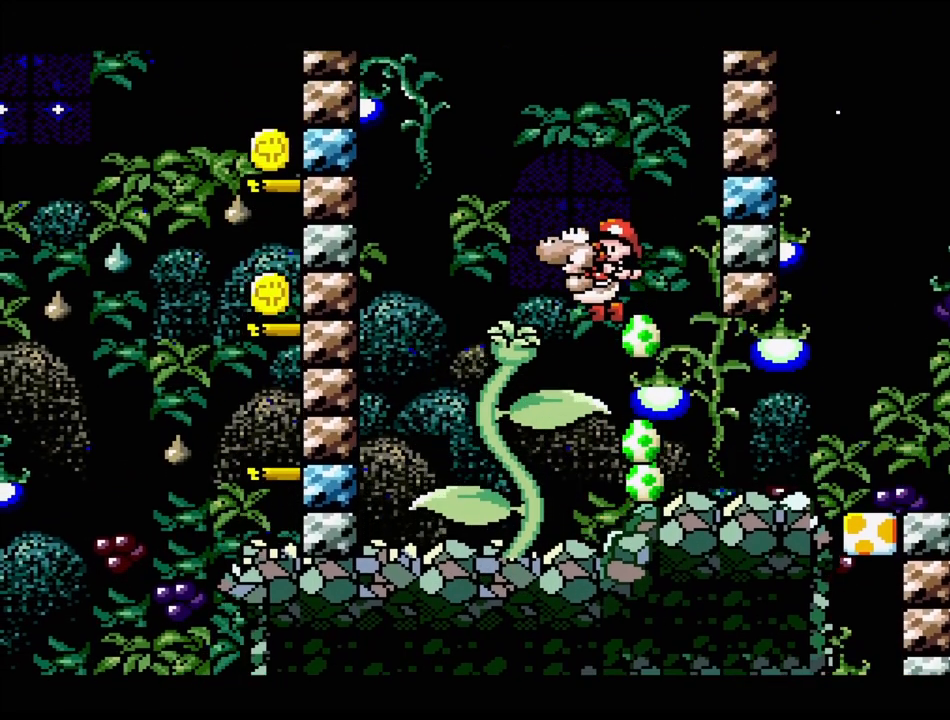
{"buttons": [], "events": [[267, "B", "up"]]}
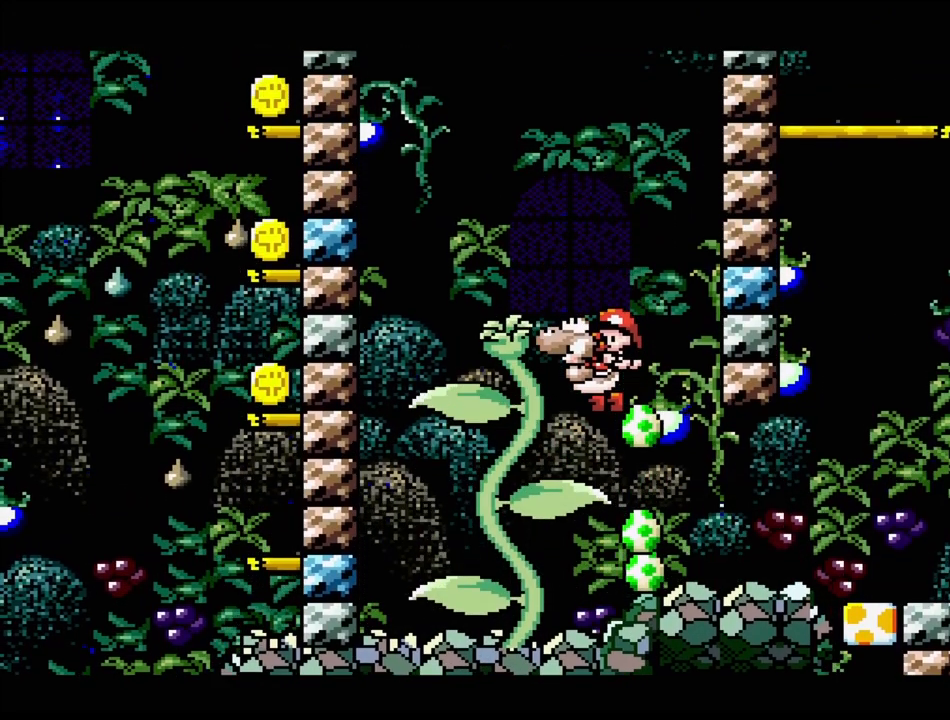
{"buttons": [], "events": []}
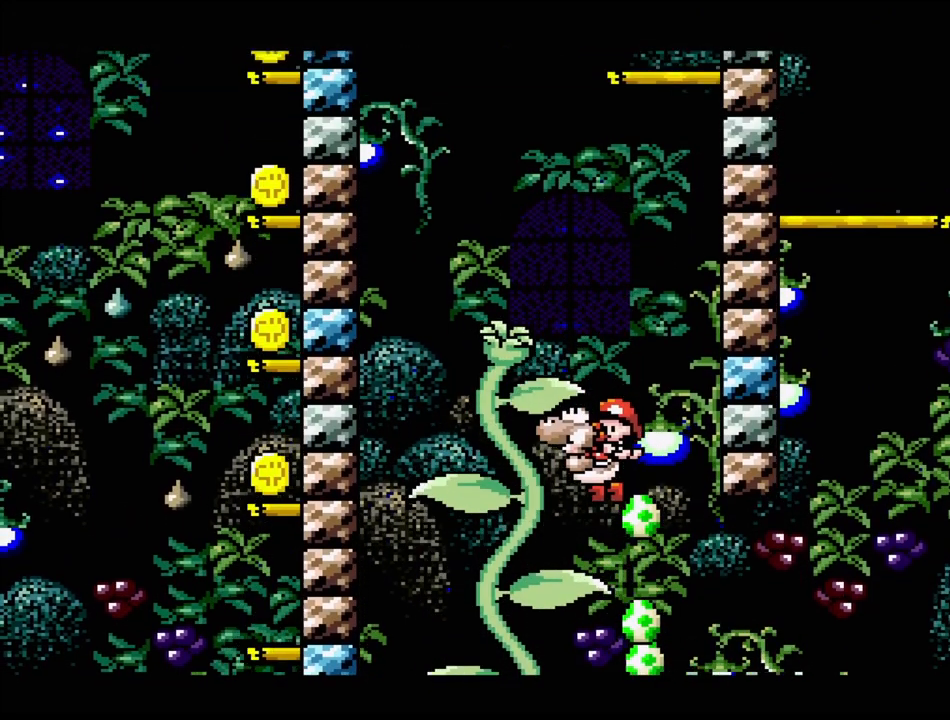
{"buttons": [], "events": [[200, "DPAD_LEFT", "down"], [433, "DPAD_LEFT", "up"]]}
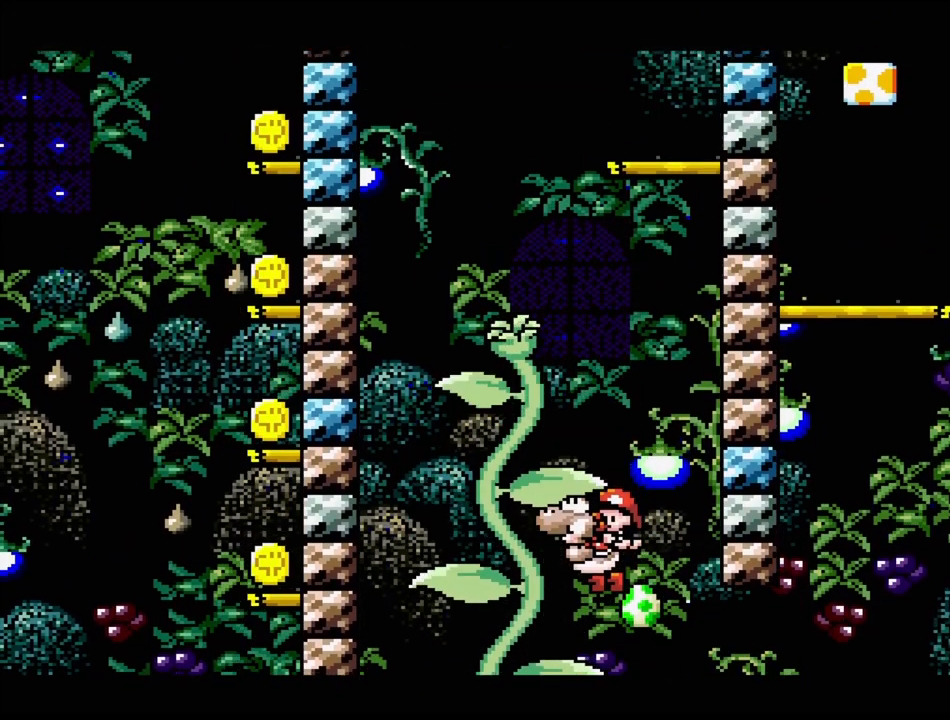
{"buttons": [], "events": []}
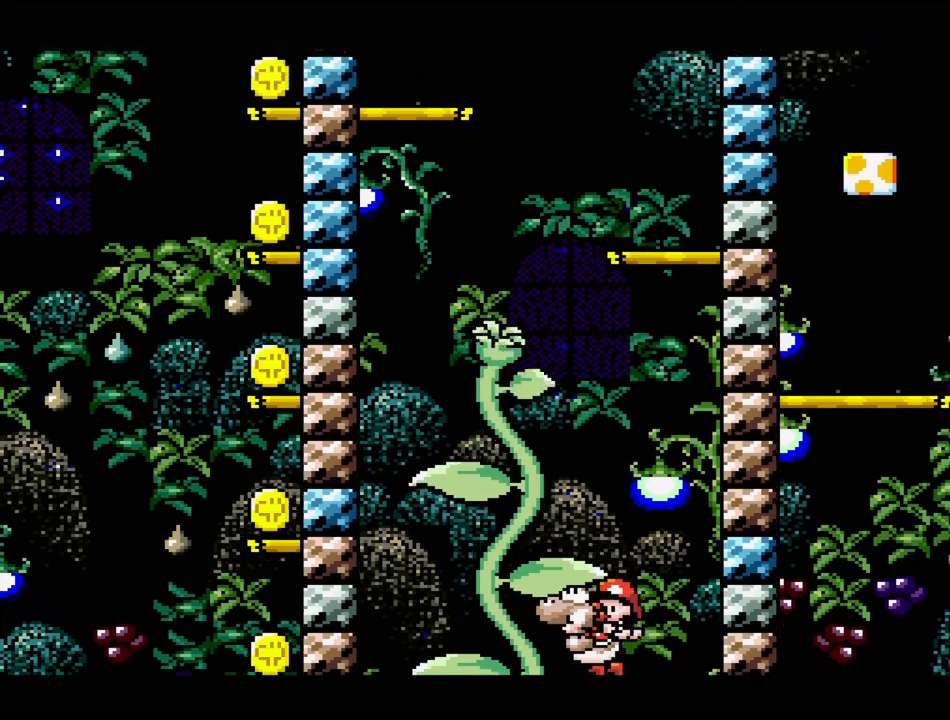
{"buttons": [], "events": []}
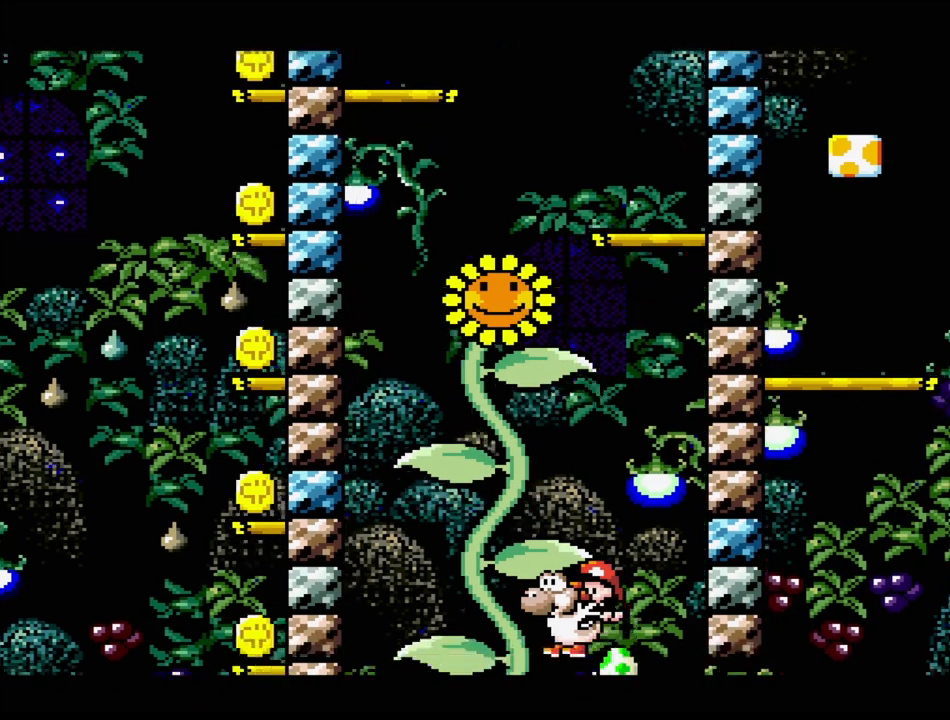
{"buttons": ["B"], "events": [[233, "DPAD_LEFT", "down"], [317, "B", "down"], [450, "DPAD_LEFT", "up"]]}
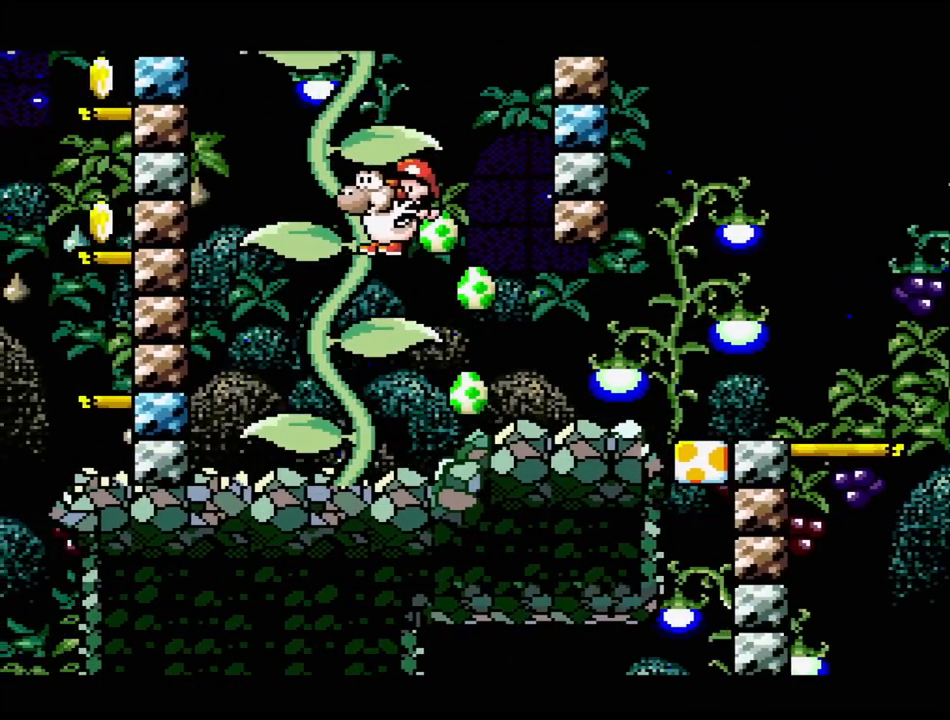
{"buttons": ["B"], "events": [[67, "B", "up"], [183, "B", "down"], [267, "DPAD_RIGHT", "down"], [400, "DPAD_RIGHT", "up"]]}
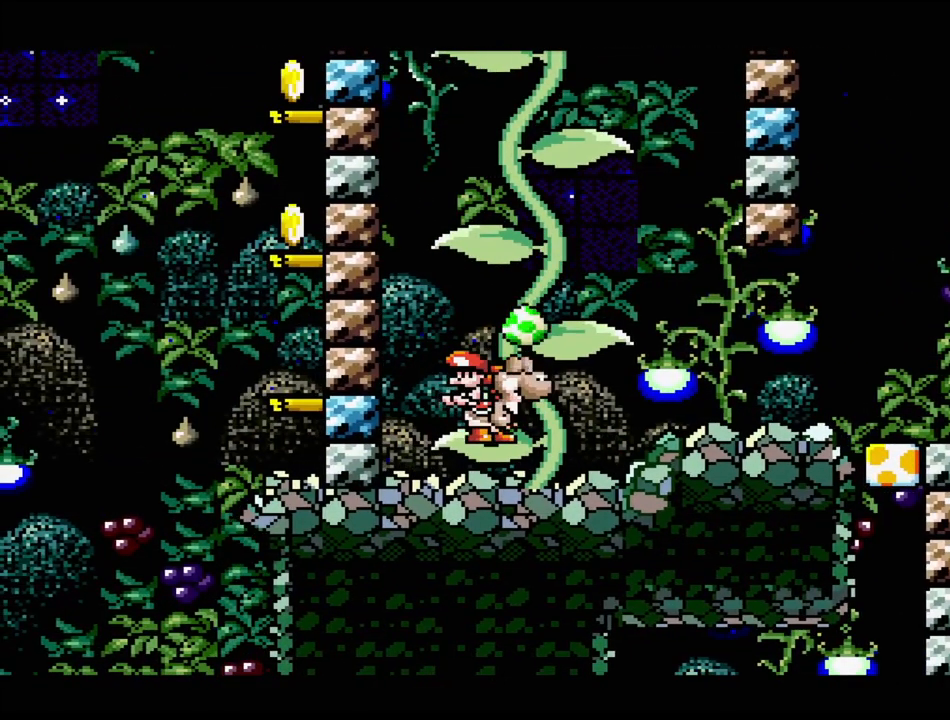
{"buttons": ["DPAD_LEFT"], "events": [[17, "B", "up"], [83, "B", "down"], [117, "DPAD_RIGHT", "down"], [317, "B", "up"], [350, "DPAD_RIGHT", "up"], [500, "DPAD_LEFT", "down"]]}
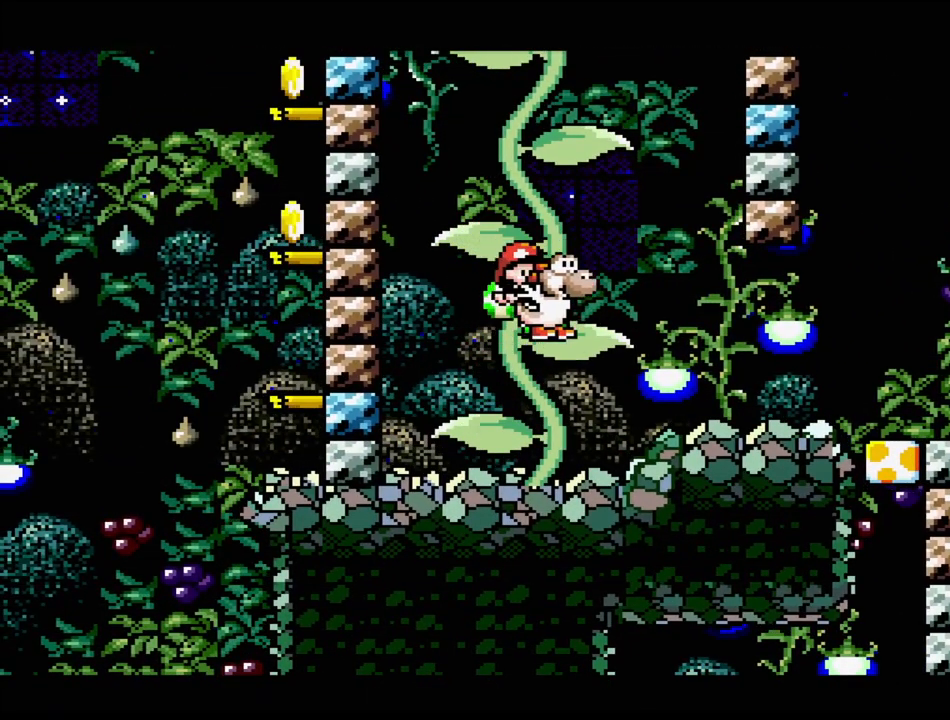
{"buttons": ["DPAD_RIGHT"], "events": [[67, "B", "down"], [200, "DPAD_LEFT", "up"], [333, "B", "up"], [367, "DPAD_RIGHT", "down"]]}
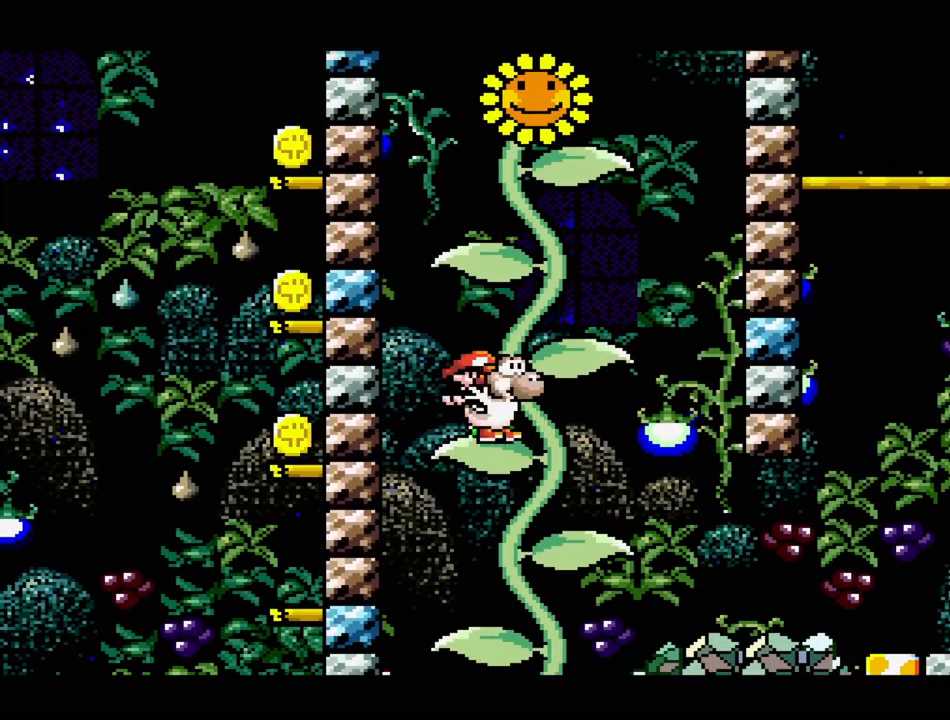
{"buttons": ["B", "DPAD_LEFT"], "events": [[33, "DPAD_RIGHT", "up"], [67, "B", "down"], [117, "DPAD_RIGHT", "down"], [250, "B", "up"], [250, "DPAD_RIGHT", "up"], [350, "DPAD_LEFT", "down"], [467, "B", "down"]]}
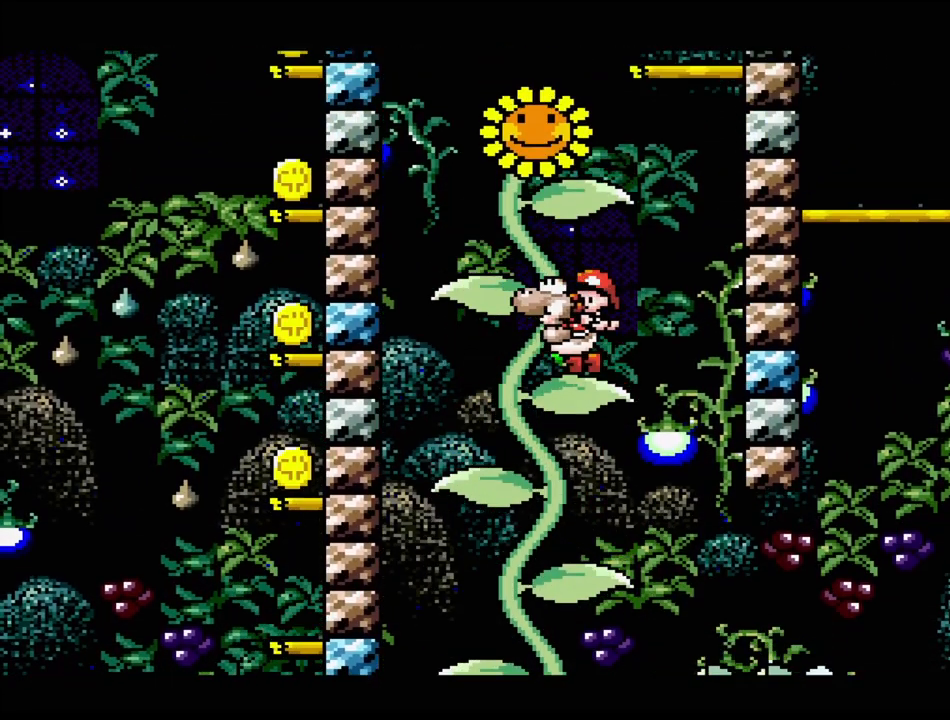
{"buttons": ["B", "DPAD_RIGHT"], "events": [[100, "DPAD_LEFT", "up"], [200, "B", "up"], [333, "DPAD_RIGHT", "down"], [417, "B", "down"]]}
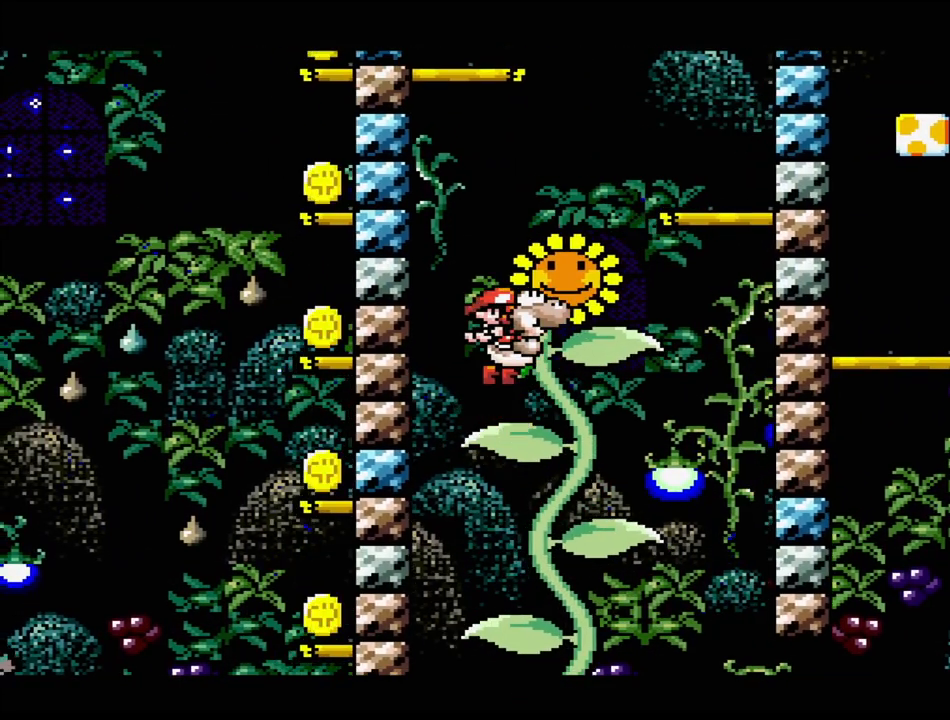
{"buttons": ["B", "DPAD_RIGHT"], "events": [[117, "B", "up"], [133, "DPAD_RIGHT", "up"], [333, "B", "down"], [433, "DPAD_RIGHT", "down"]]}
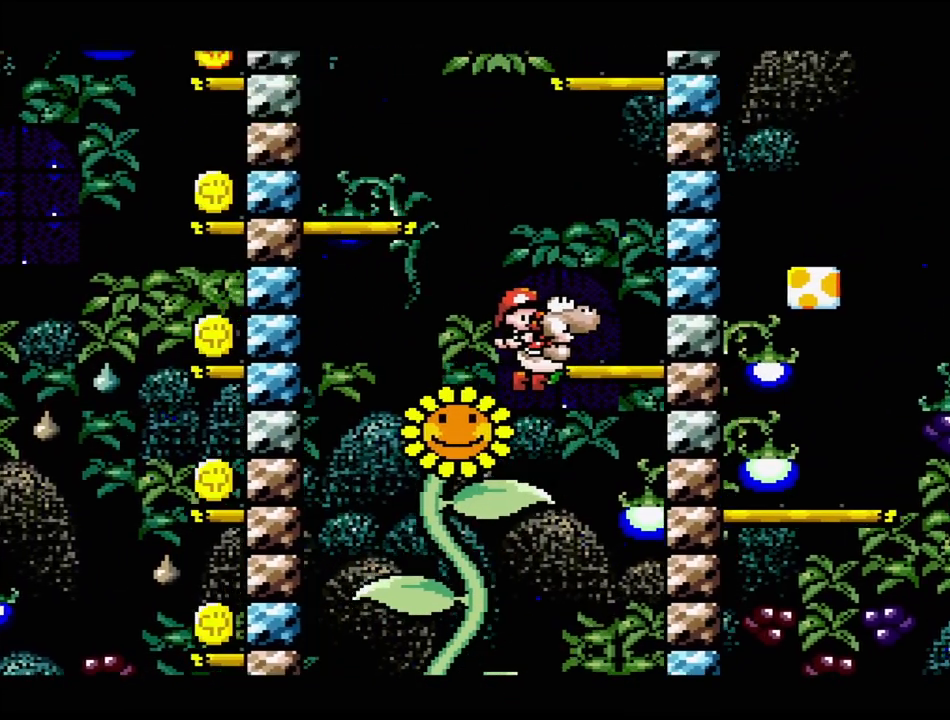
{"buttons": ["B", "DPAD_LEFT"], "events": [[50, "DPAD_RIGHT", "up"], [100, "B", "up"], [150, "DPAD_LEFT", "down"], [367, "B", "down"]]}
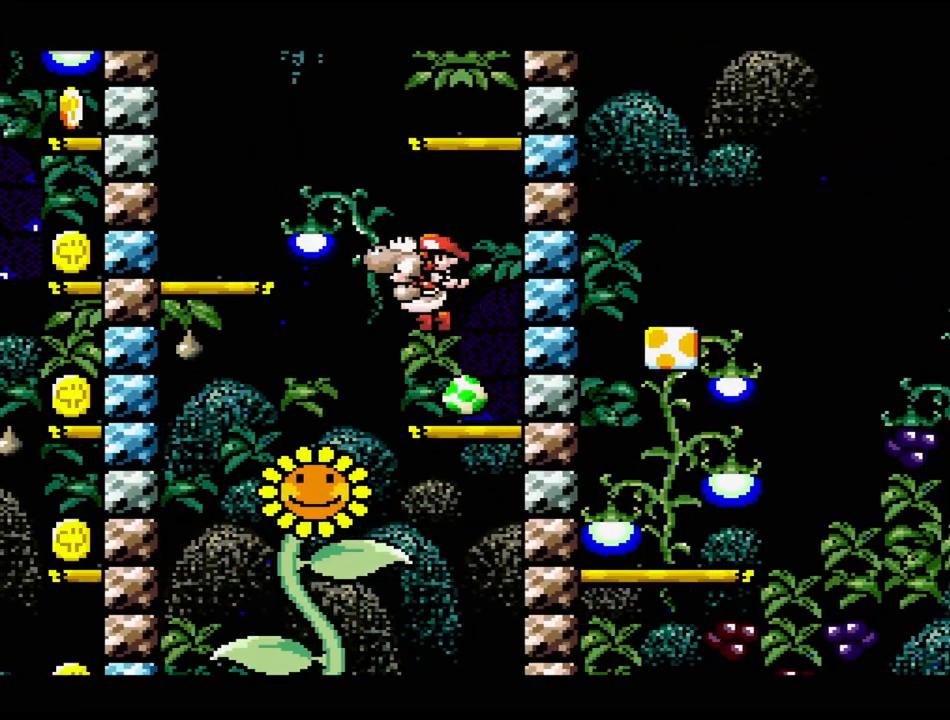
{"buttons": ["DPAD_RIGHT"], "events": [[233, "DPAD_LEFT", "up"], [350, "DPAD_RIGHT", "down"], [367, "B", "up"]]}
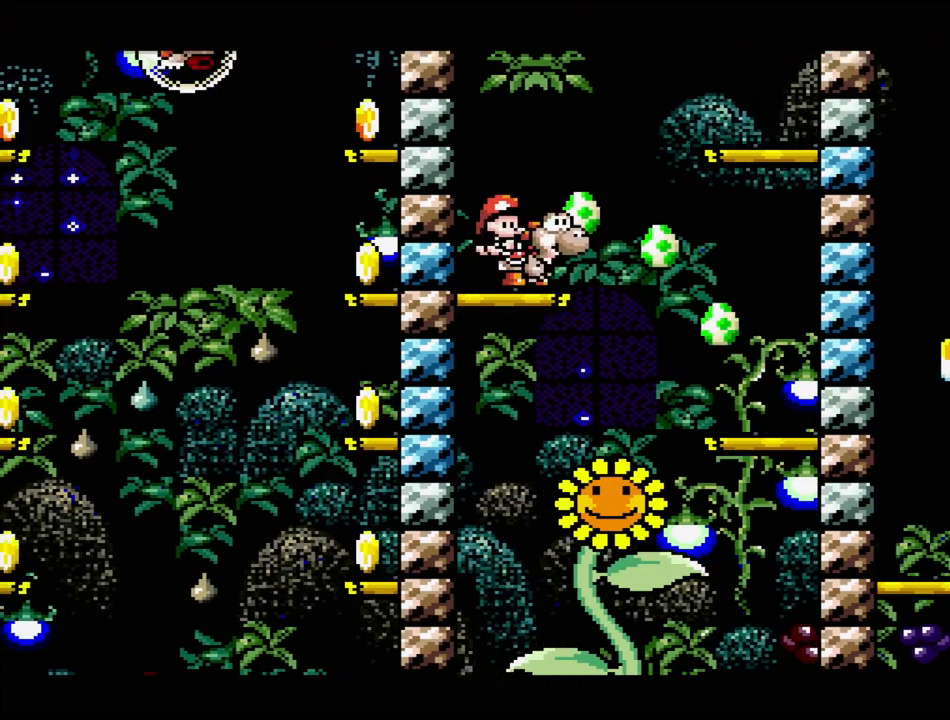
{"buttons": ["B"], "events": [[100, "B", "down"], [483, "DPAD_RIGHT", "up"]]}
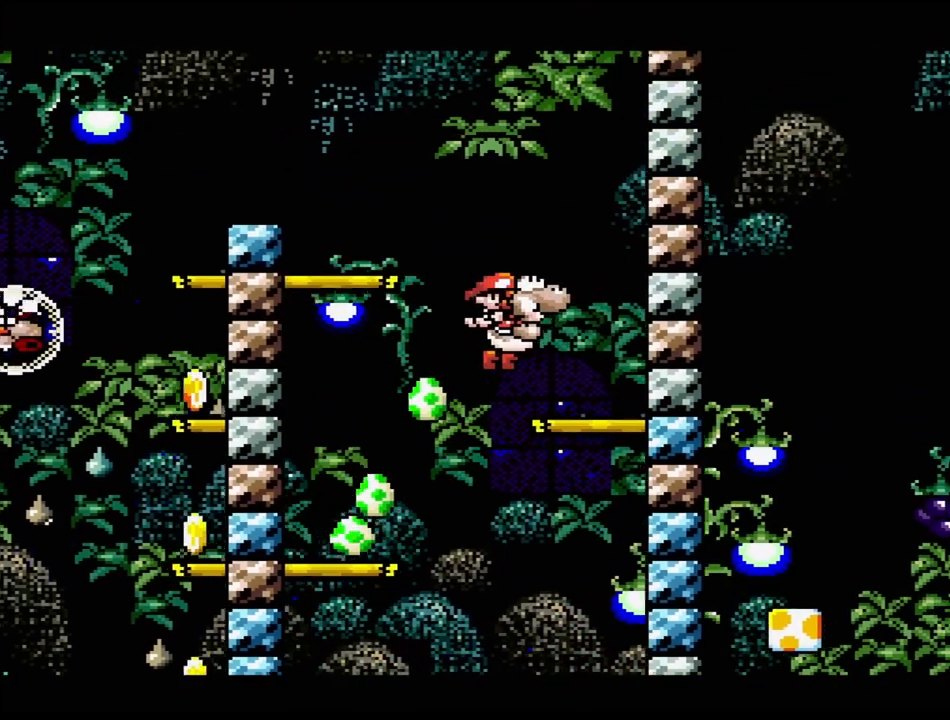
{"buttons": ["B", "DPAD_LEFT"], "events": [[33, "B", "up"], [83, "DPAD_LEFT", "down"], [267, "B", "down"]]}
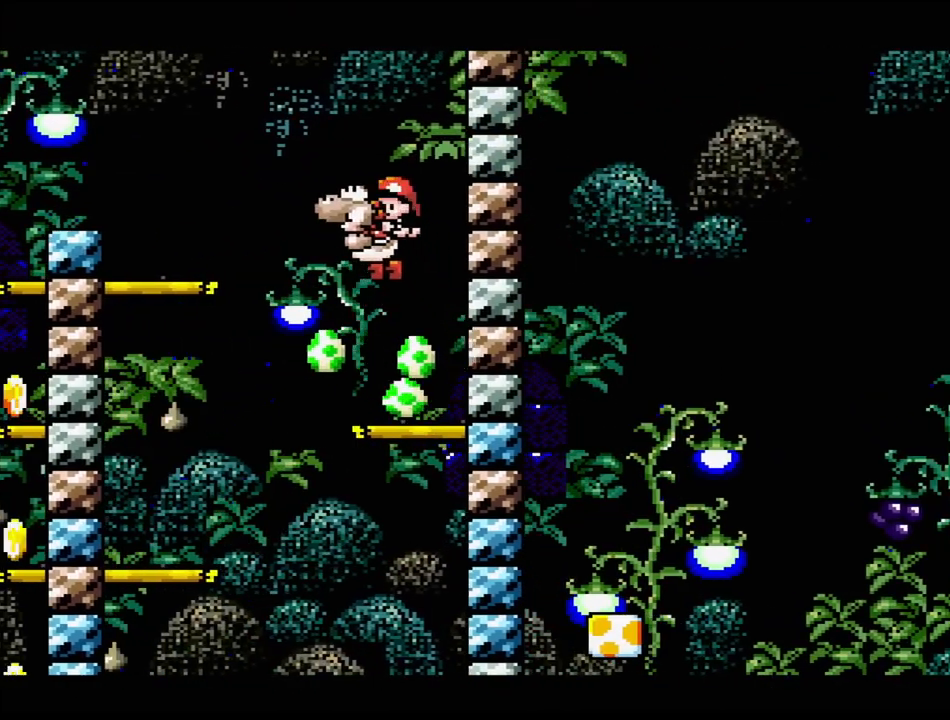
{"buttons": ["DPAD_RIGHT"], "events": [[300, "DPAD_LEFT", "up"], [350, "B", "up"], [483, "DPAD_RIGHT", "down"]]}
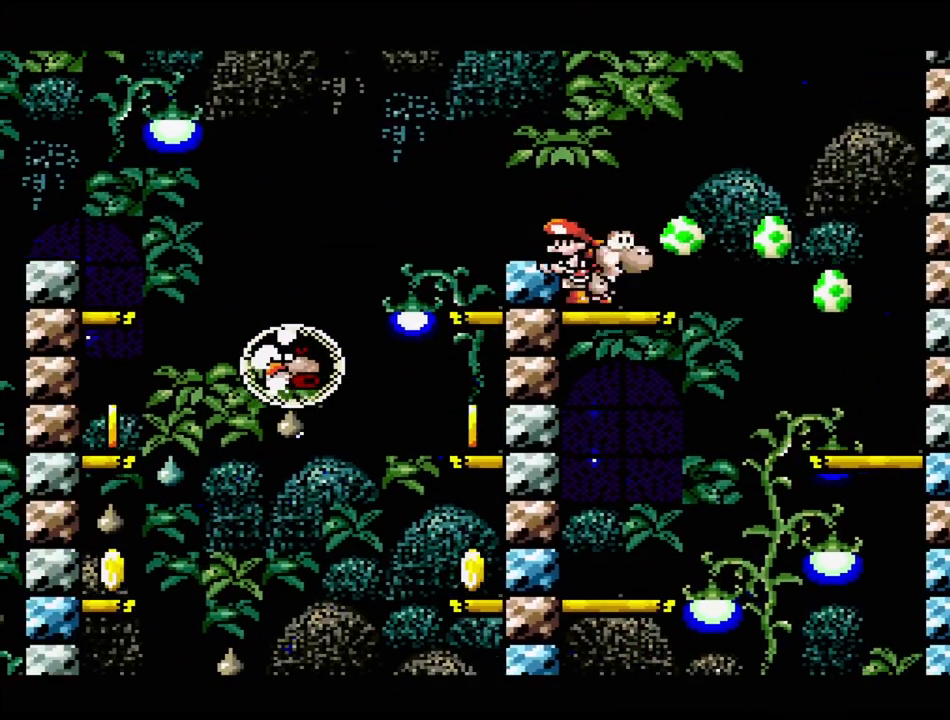
{"buttons": [], "events": [[117, "DPAD_RIGHT", "up"]]}
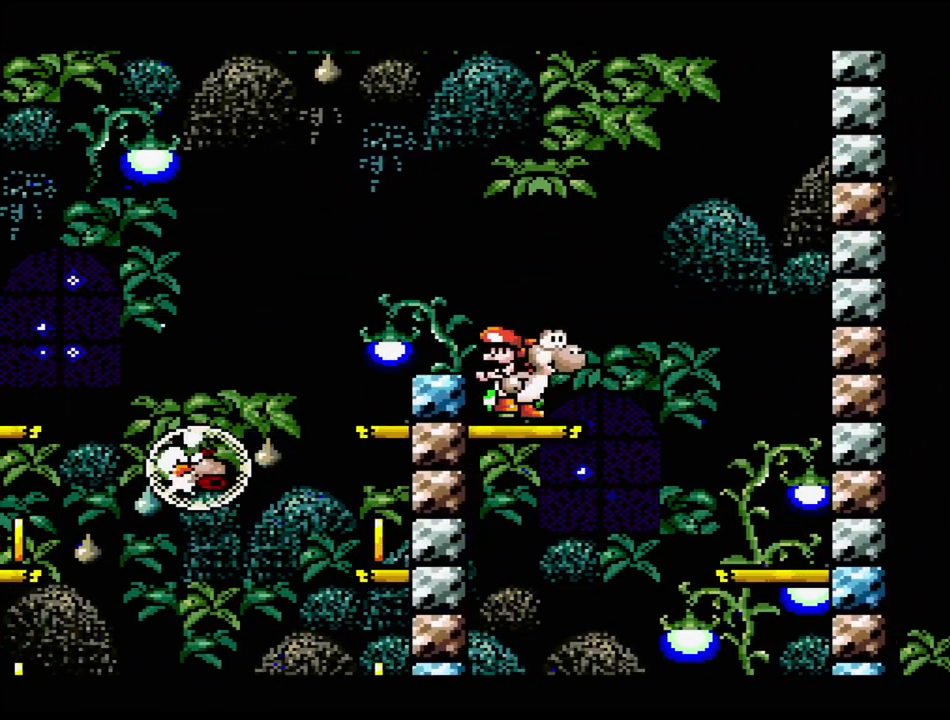
{"buttons": [], "events": []}
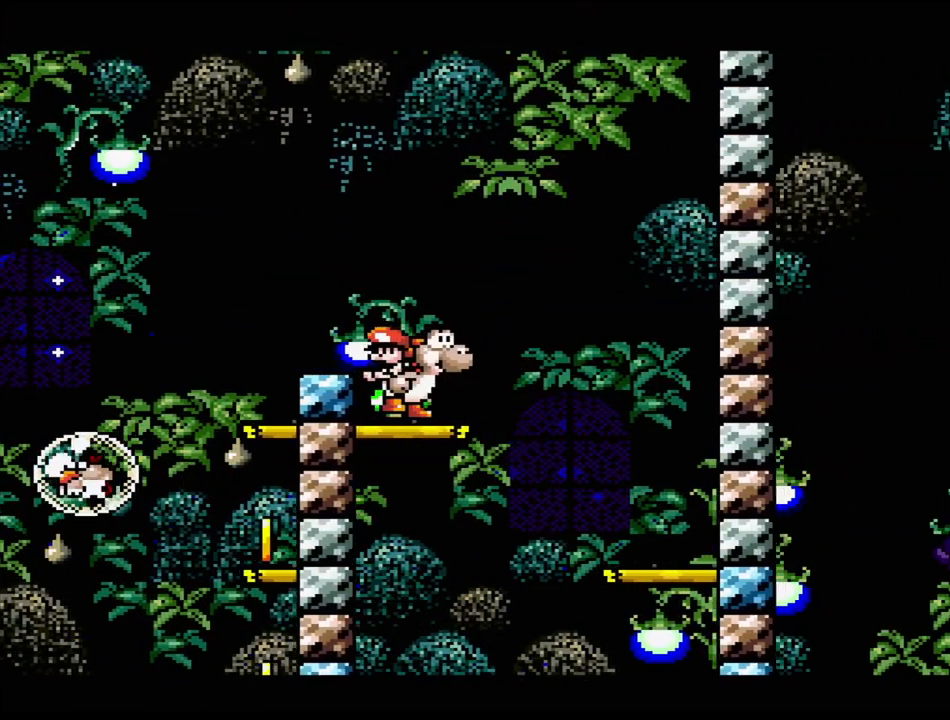
{"buttons": ["DPAD_LEFT"], "events": [[367, "DPAD_LEFT", "down"]]}
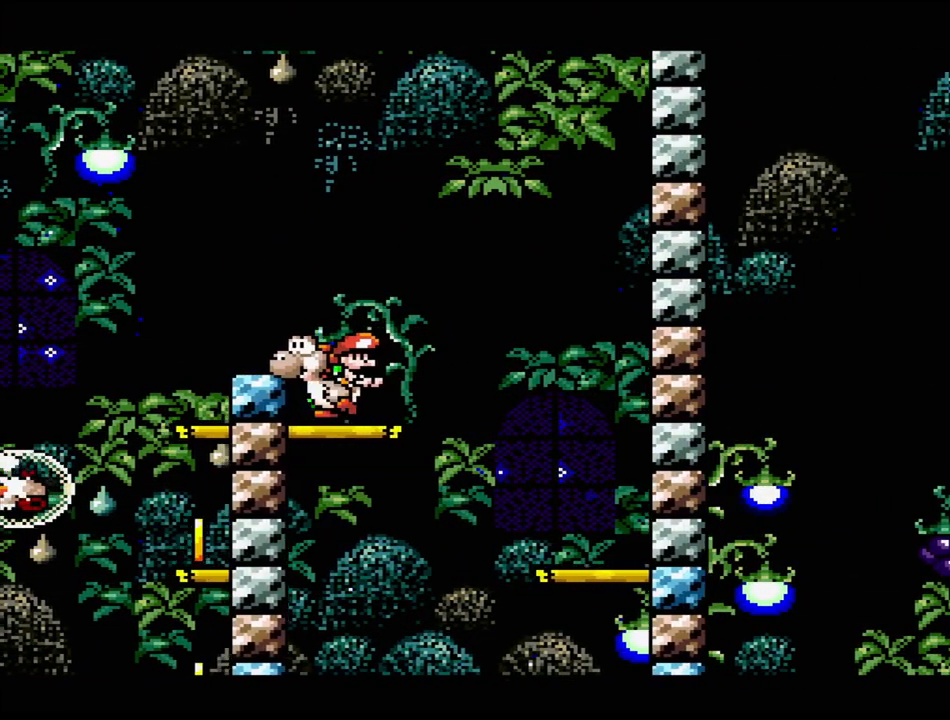
{"buttons": [], "events": [[67, "DPAD_LEFT", "up"]]}
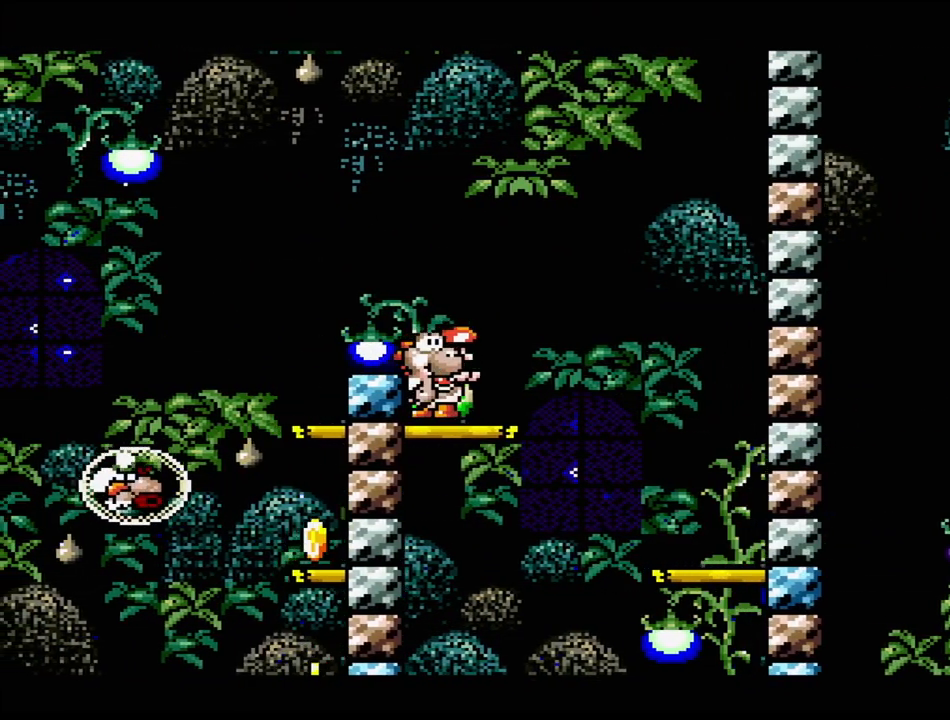
{"buttons": [], "events": []}
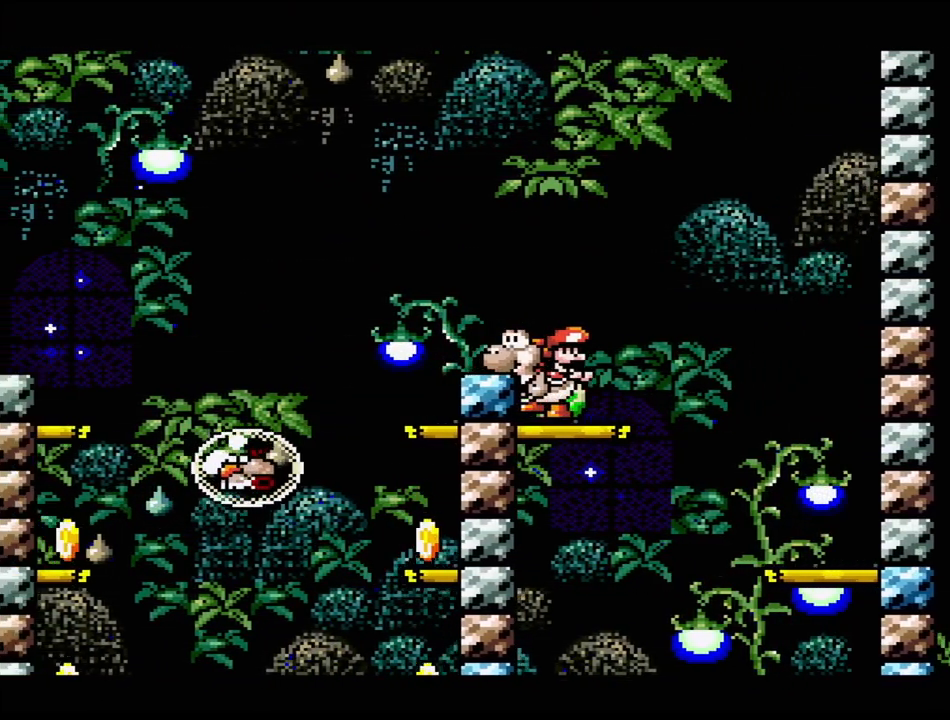
{"buttons": [], "events": []}
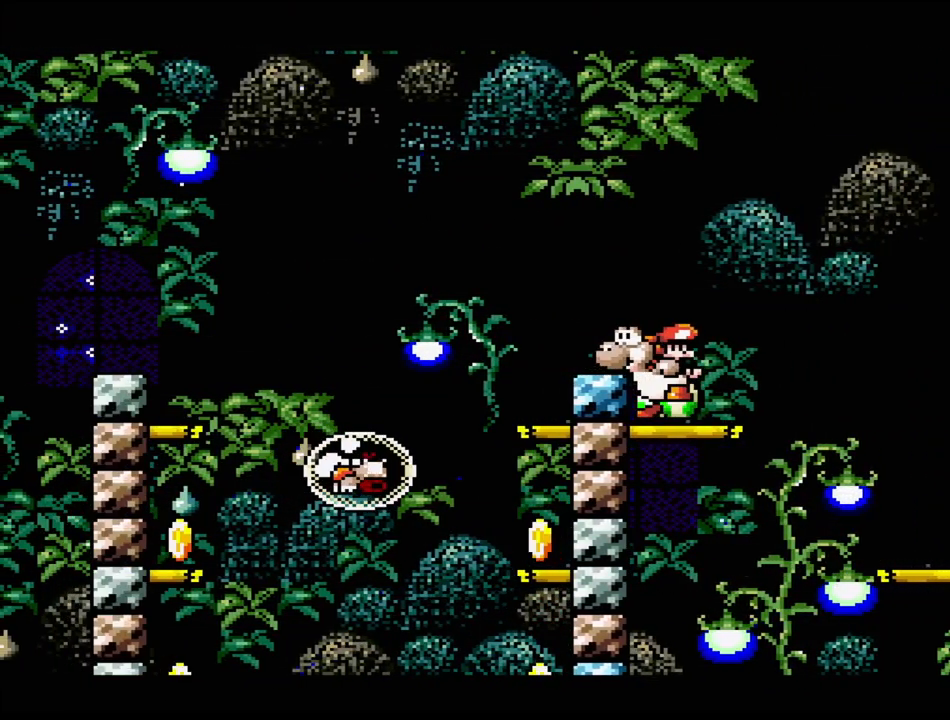
{"buttons": ["DPAD_DOWN"], "events": [[100, "DPAD_DOWN", "down"], [167, "DPAD_DOWN", "up"], [250, "DPAD_DOWN", "down"], [350, "DPAD_DOWN", "up"], [433, "DPAD_DOWN", "down"]]}
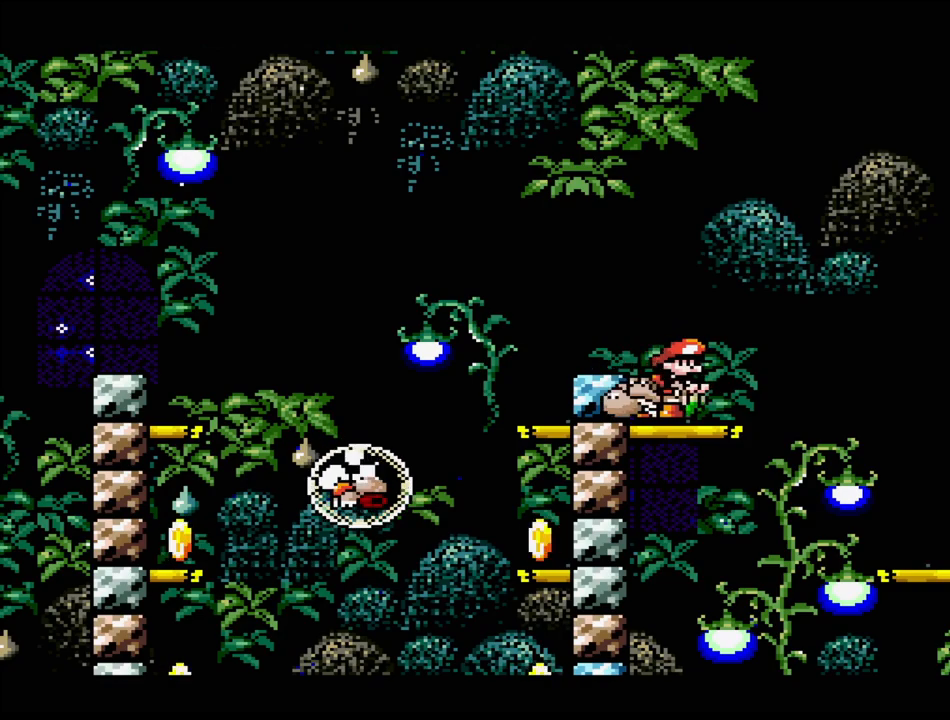
{"buttons": ["DPAD_LEFT"], "events": [[17, "DPAD_DOWN", "up"], [67, "DPAD_DOWN", "down"], [183, "DPAD_DOWN", "up"], [267, "DPAD_DOWN", "down"], [333, "DPAD_DOWN", "up"], [483, "DPAD_LEFT", "down"]]}
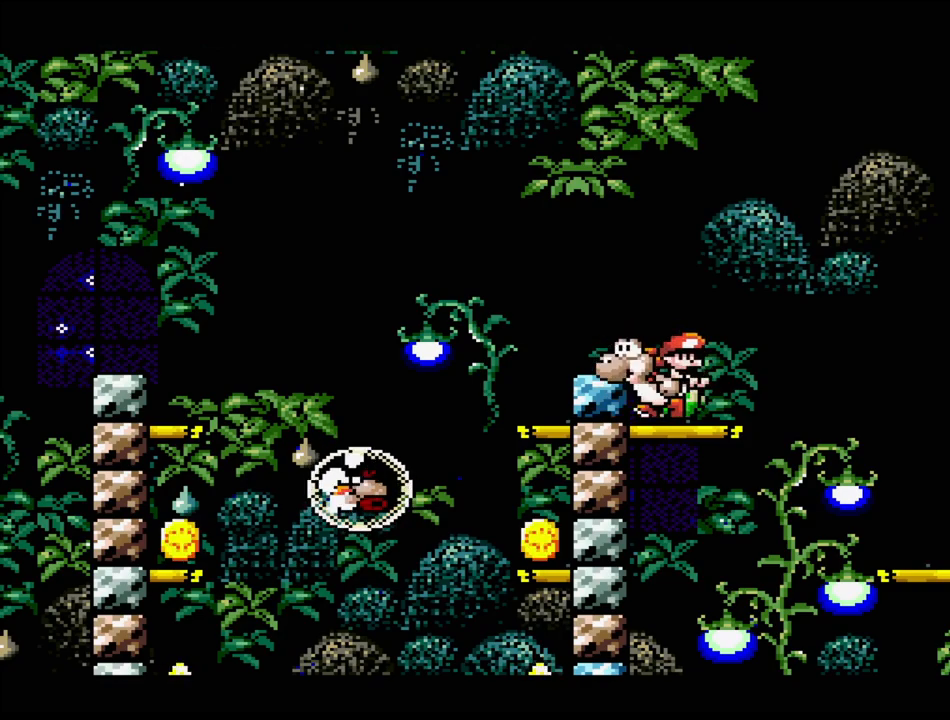
{"buttons": ["B"], "events": [[17, "B", "down"], [500, "DPAD_LEFT", "up"]]}
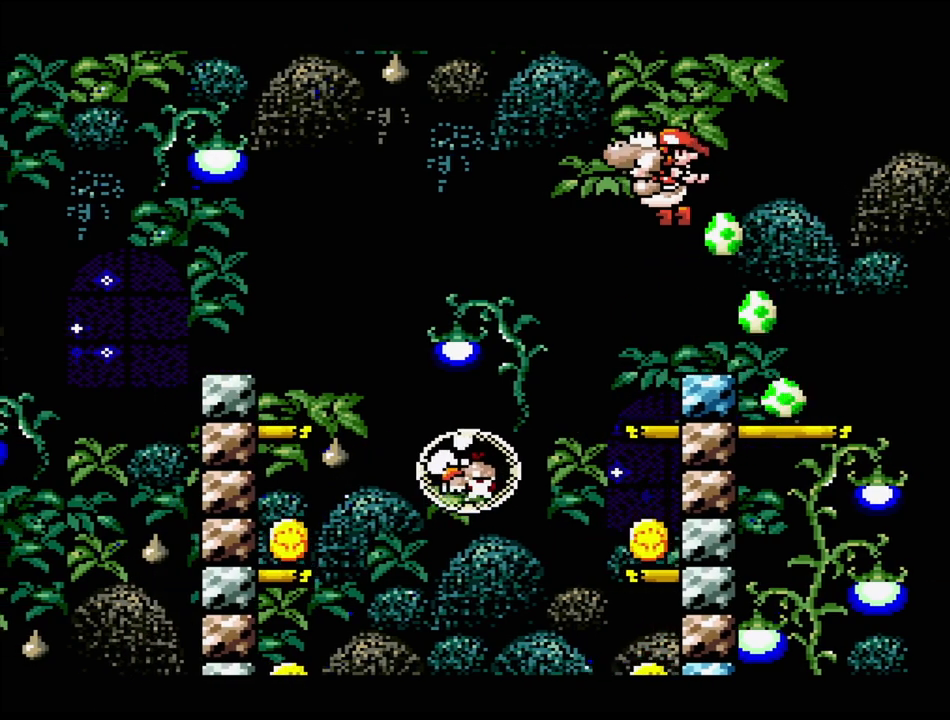
{"buttons": [], "events": [[100, "B", "up"], [283, "DPAD_RIGHT", "down"], [367, "DPAD_RIGHT", "up"]]}